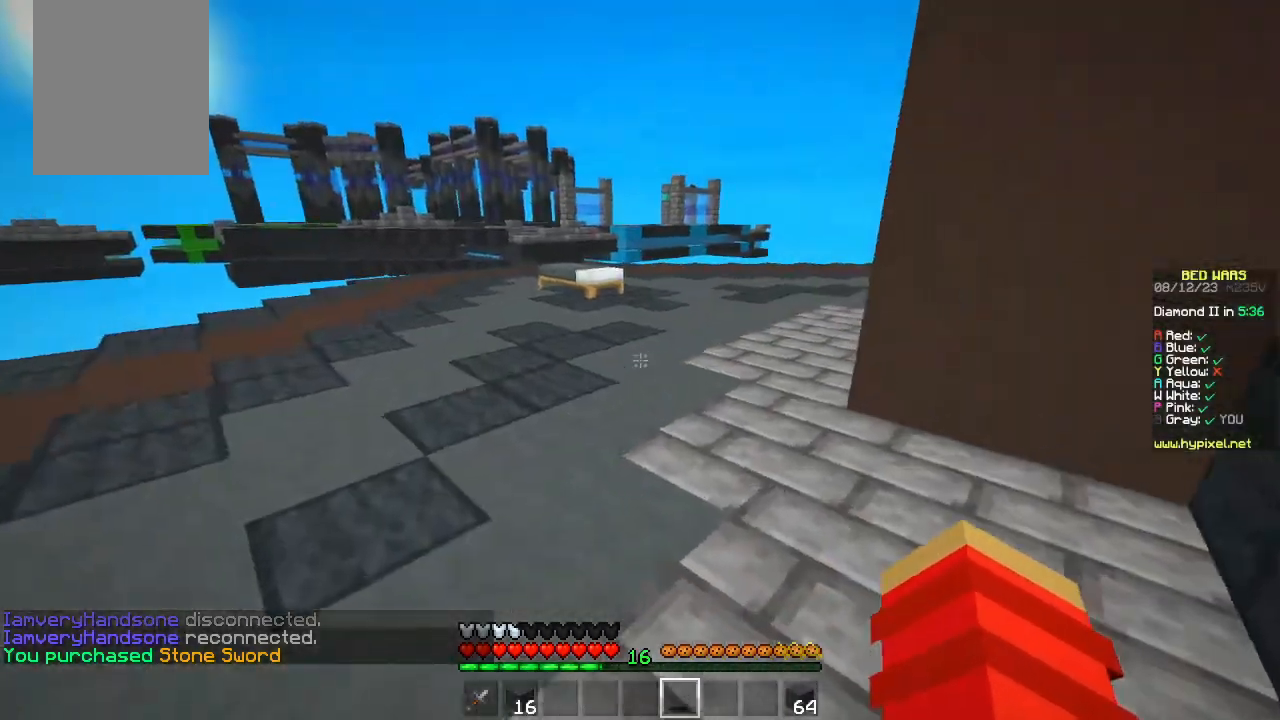
Gameplay with keyboard and mouse; each line is a JSON object with the keys and mouse buttons held at the frame after it. "events" lists presses ("down") and releases ("up") of "a", "d", "s", "space", "w", "mouse_left" and "mouse_right" between this image and that frame as [ms after this image, input, new state], when the widget could be followed in between. "mouse_left", "mouse_right" = the "left", "right" buttons of the "mouse" list. No other keys are recorded. Fast repeated clicks can show as one long hold. Mouse movement is not recorded.
{"keys": ["d", "space", "w"], "mouse": ["left"], "events": [[33, "space", "down"], [33, "w", "down"], [233, "space", "up"], [250, "mouse_left", "down"], [350, "mouse_left", "up"], [450, "d", "down"], [450, "space", "down"], [500, "mouse_left", "down"]]}
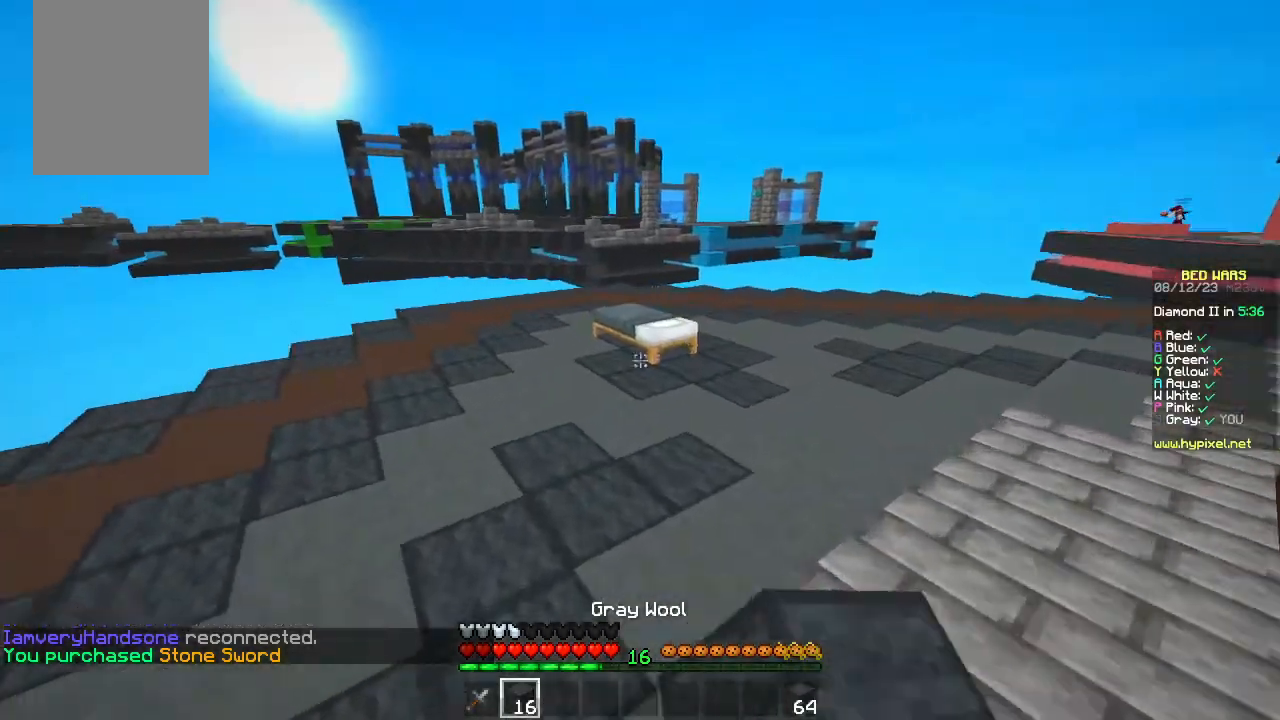
{"keys": ["w"], "mouse": ["left"], "events": [[167, "d", "up"], [217, "space", "up"]]}
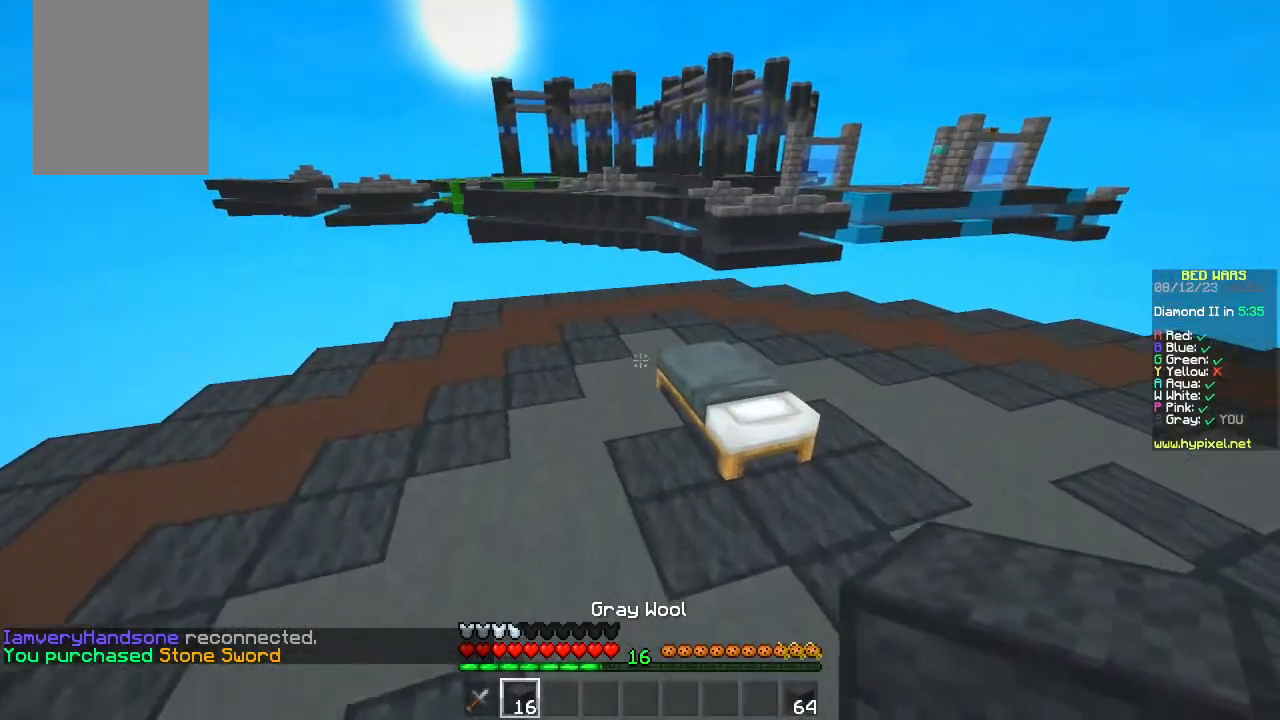
{"keys": ["s"], "mouse": ["right"], "events": [[50, "d", "down"], [100, "mouse_left", "up"], [150, "w", "up"], [183, "d", "up"], [233, "s", "down"], [283, "mouse_right", "down"]]}
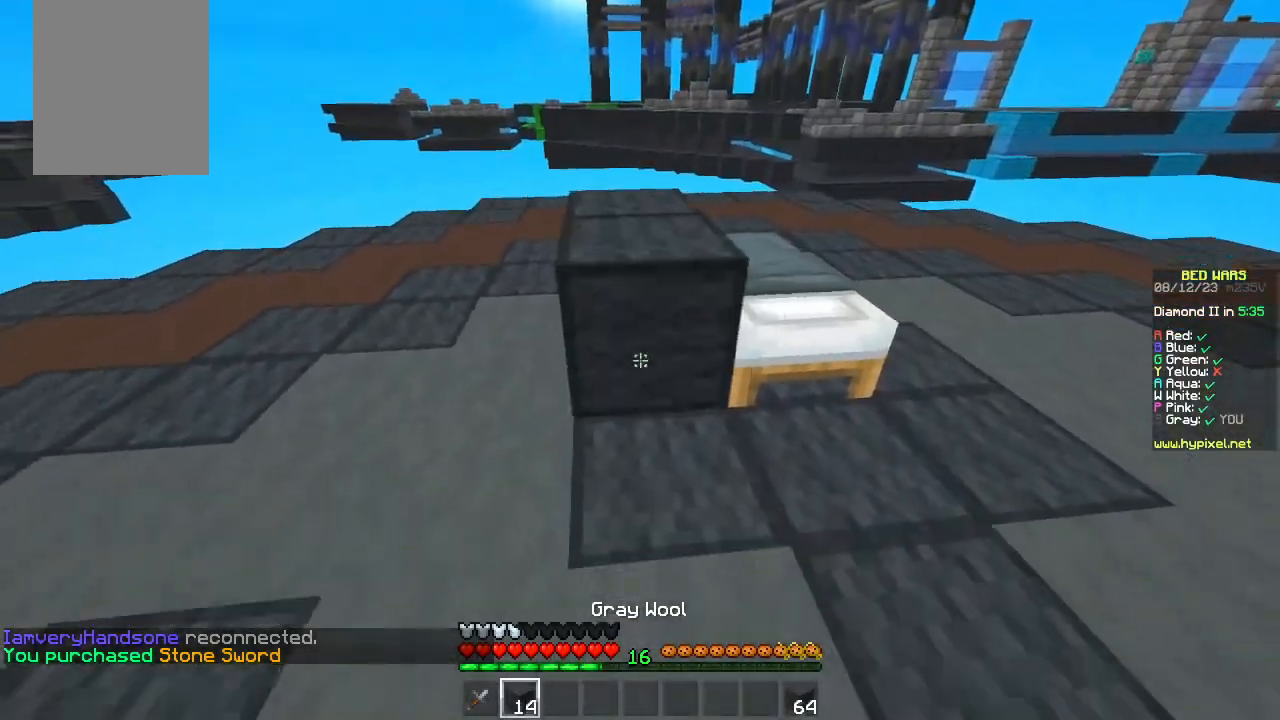
{"keys": ["d", "s"], "mouse": ["right"], "events": [[17, "d", "down"], [67, "mouse_right", "up"], [83, "s", "up"], [183, "w", "down"], [350, "w", "up"], [417, "mouse_right", "down"], [467, "s", "down"]]}
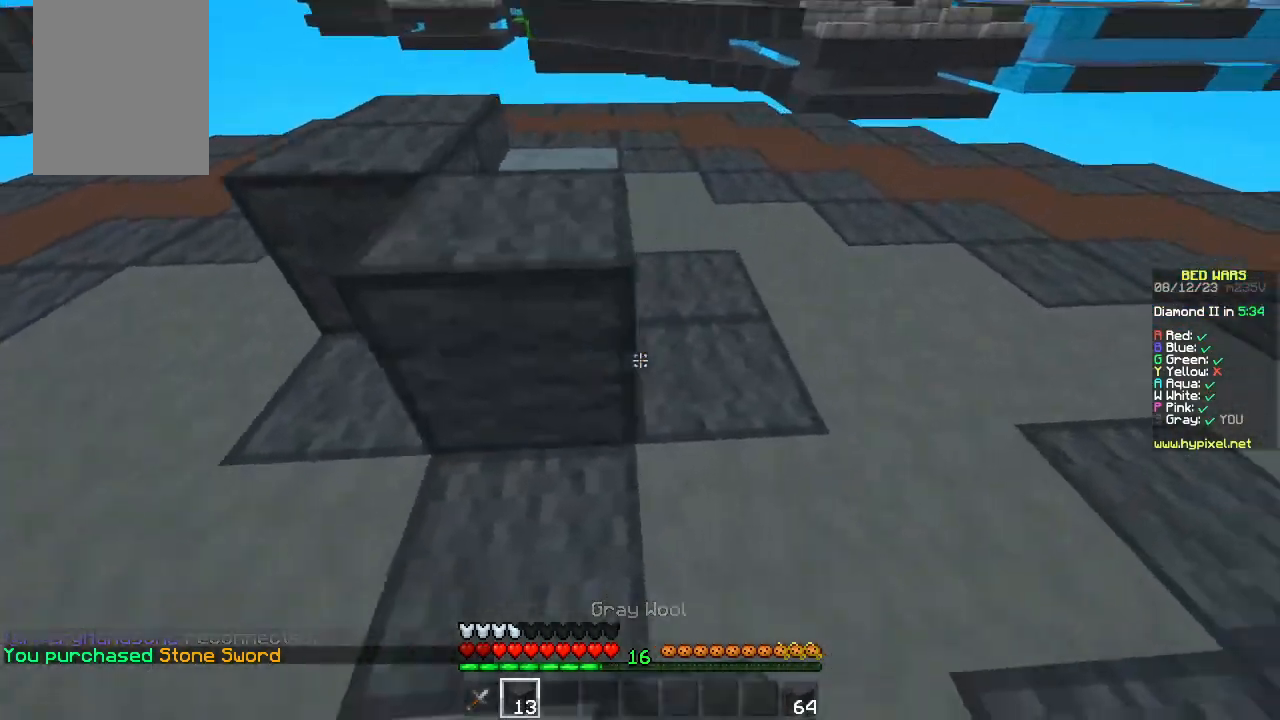
{"keys": [], "mouse": [], "events": [[33, "mouse_right", "up"], [50, "s", "up"], [117, "w", "down"], [183, "d", "up"], [433, "w", "up"]]}
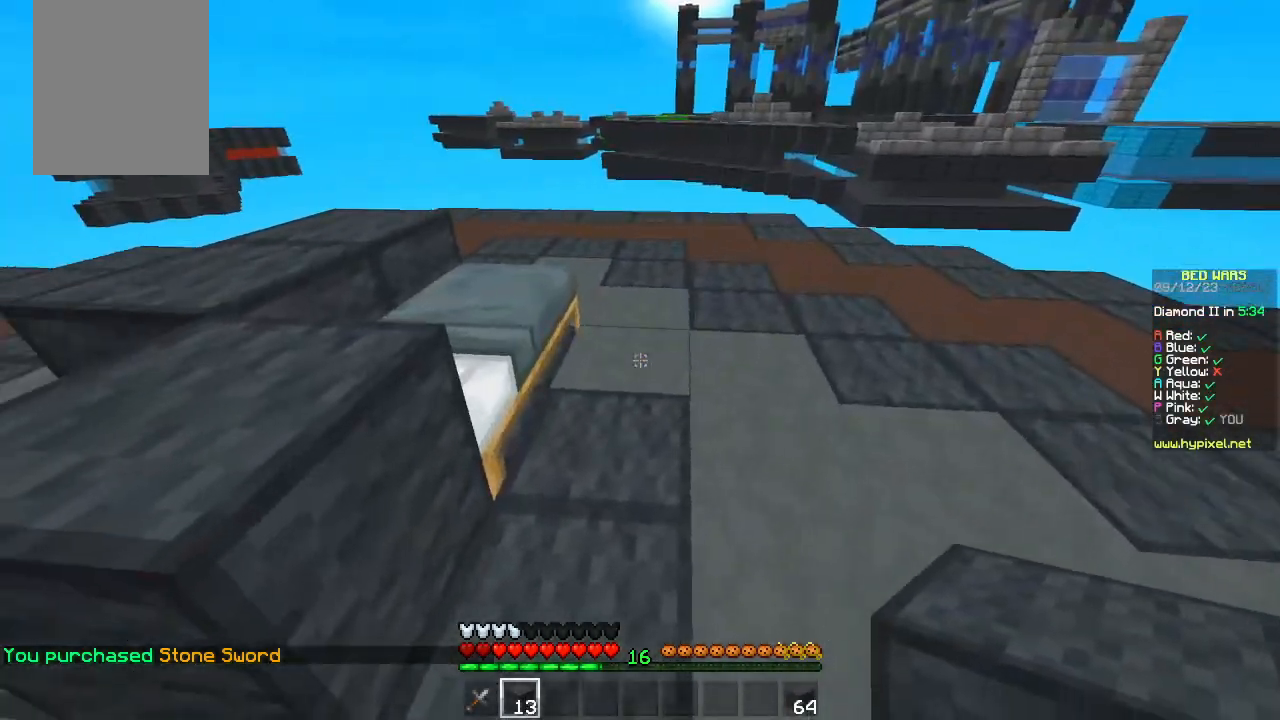
{"keys": ["space", "w"], "mouse": [], "events": [[17, "s", "down"], [67, "mouse_right", "down"], [150, "mouse_right", "up"], [200, "mouse_right", "down"], [200, "s", "up"], [217, "w", "down"], [300, "w", "up"], [333, "mouse_right", "up"], [367, "w", "down"], [383, "space", "down"]]}
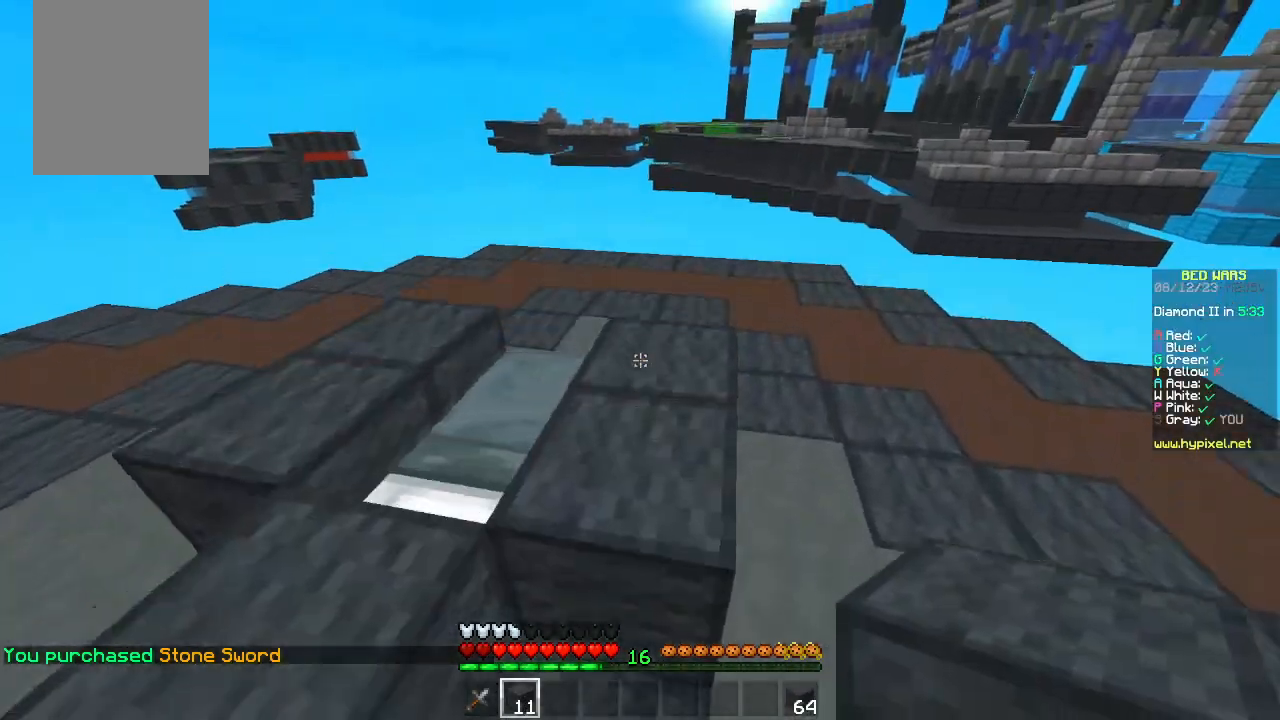
{"keys": ["a", "s"], "mouse": ["right"], "events": [[33, "space", "up"], [183, "a", "down"], [300, "w", "up"], [417, "s", "down"], [450, "mouse_right", "down"]]}
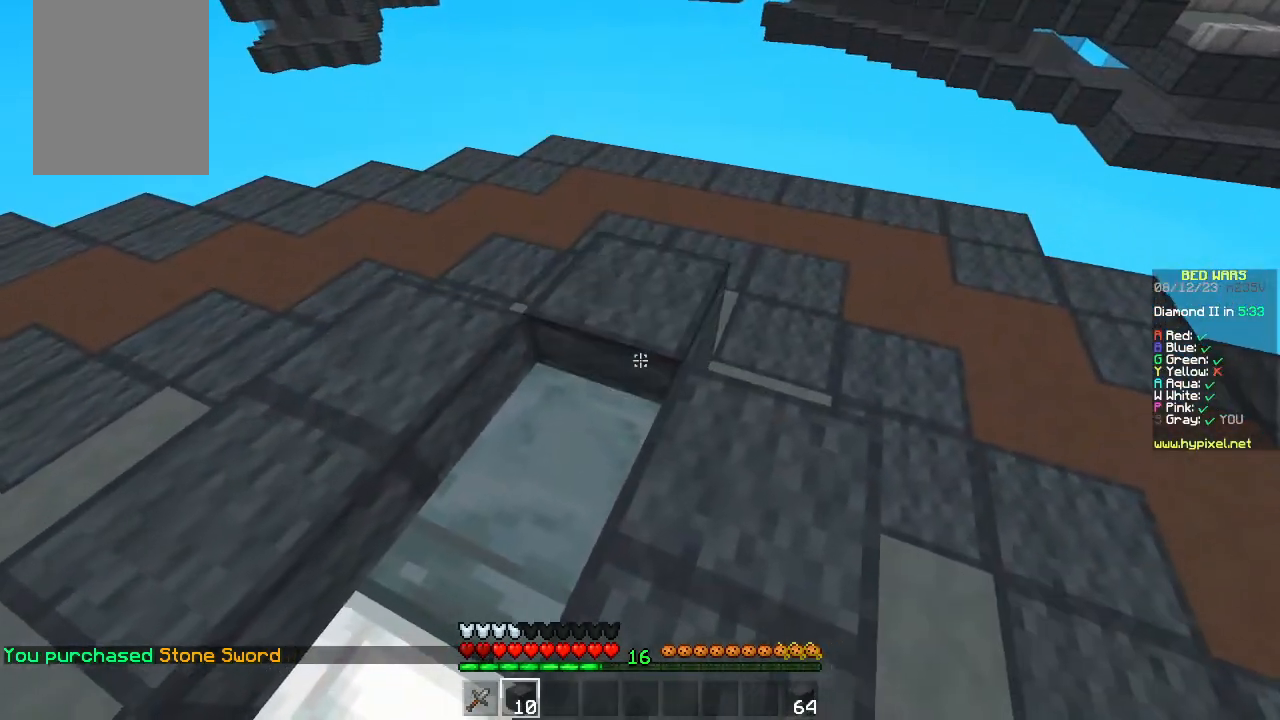
{"keys": ["s"], "mouse": [], "events": [[83, "mouse_right", "up"], [333, "a", "up"]]}
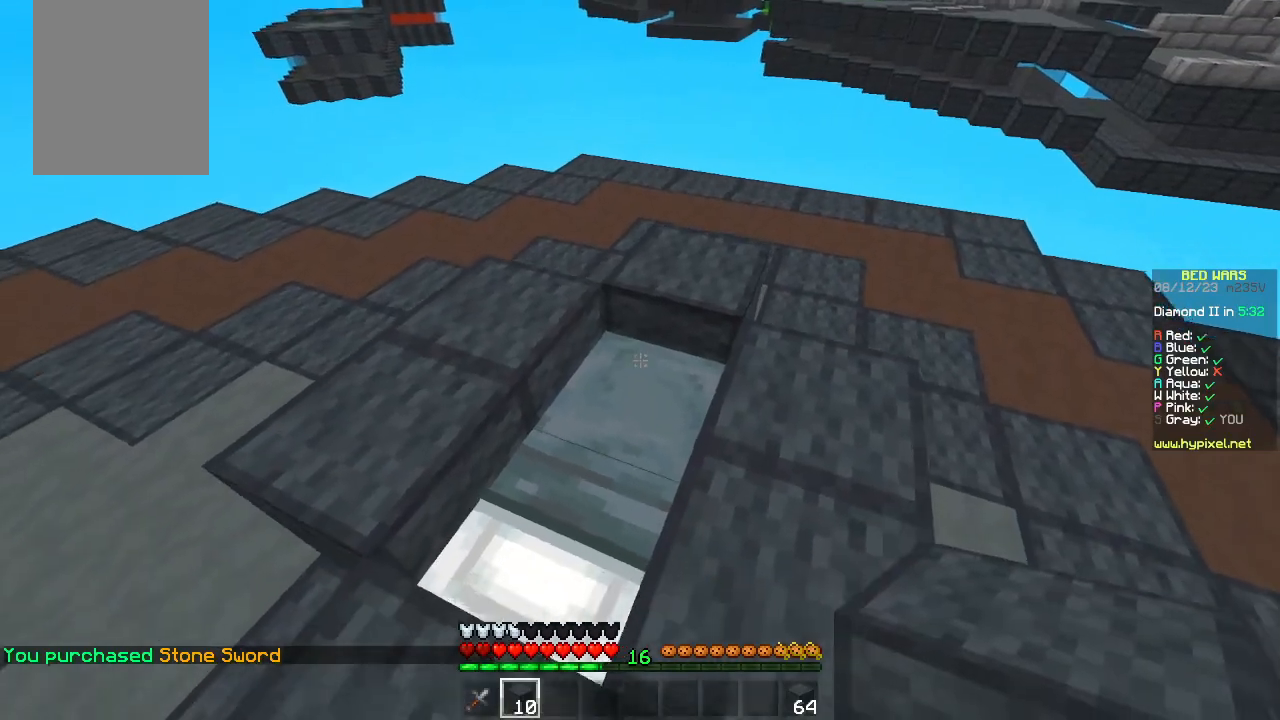
{"keys": [], "mouse": [], "events": [[17, "mouse_right", "down"], [150, "mouse_right", "up"], [333, "mouse_right", "down"], [467, "mouse_right", "up"], [500, "s", "up"]]}
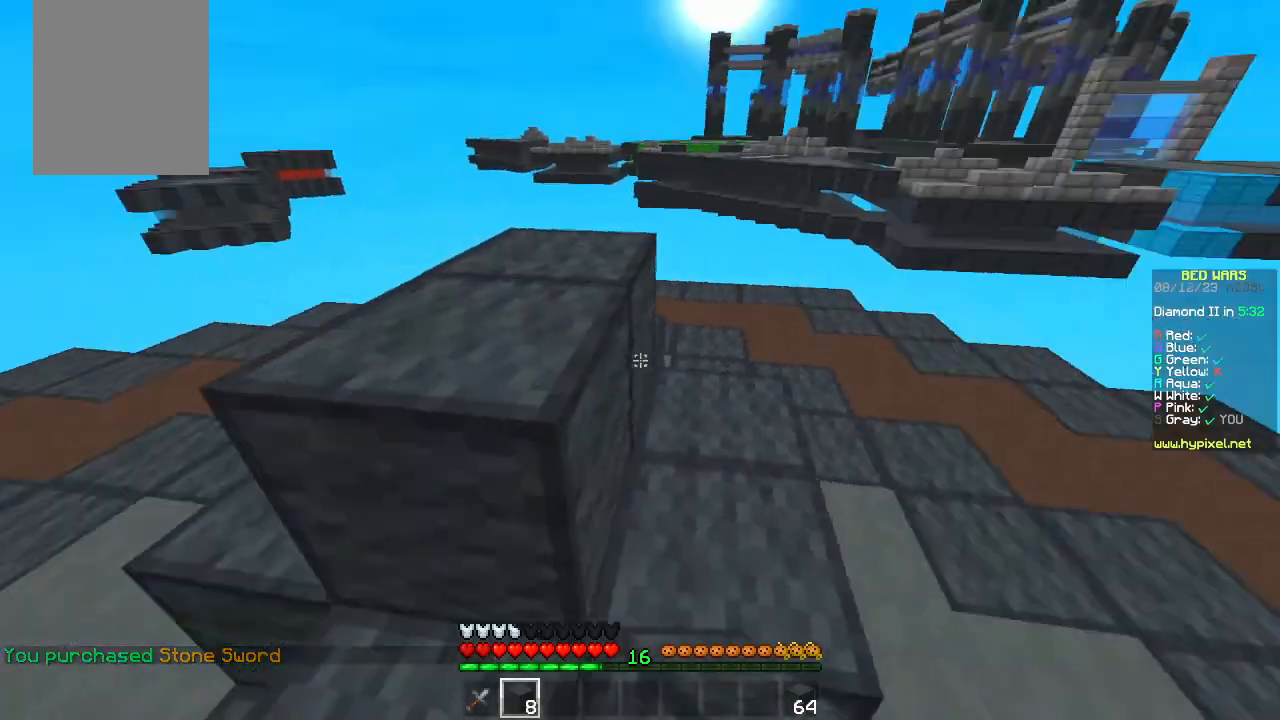
{"keys": ["space", "w"], "mouse": [], "events": [[100, "w", "down"], [333, "space", "down"]]}
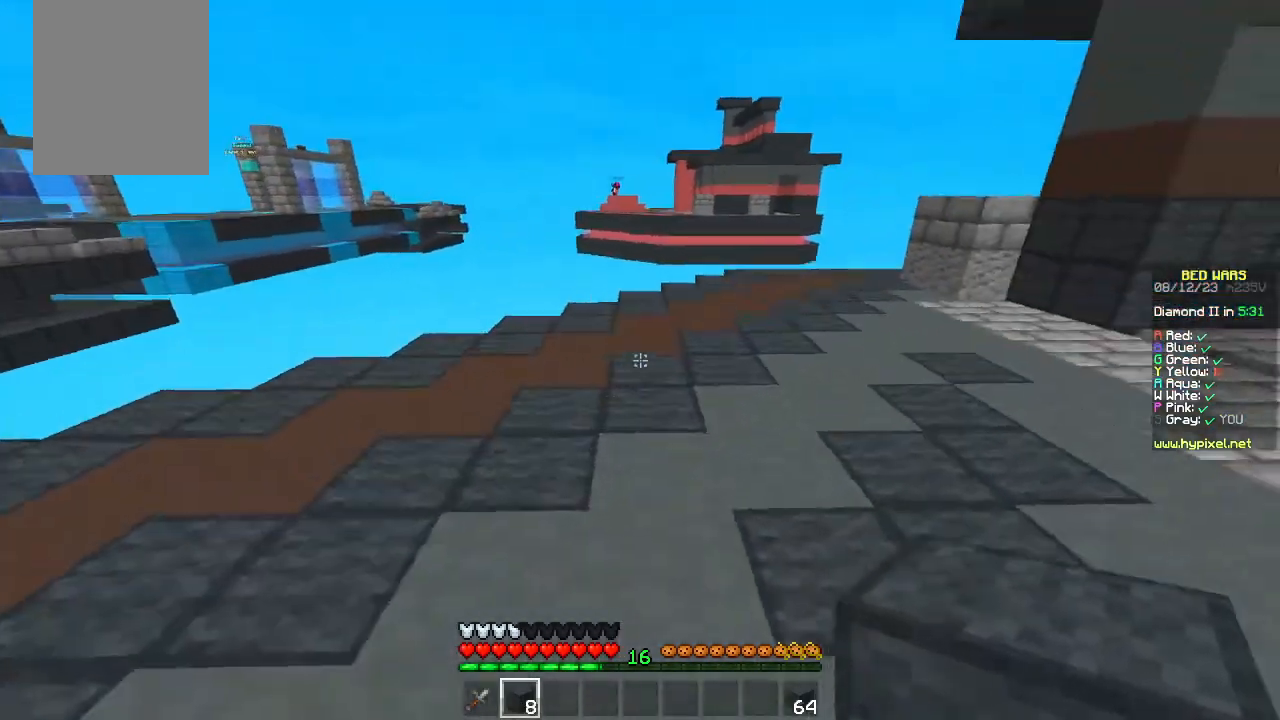
{"keys": [], "mouse": [], "events": [[67, "space", "up"], [500, "w", "up"]]}
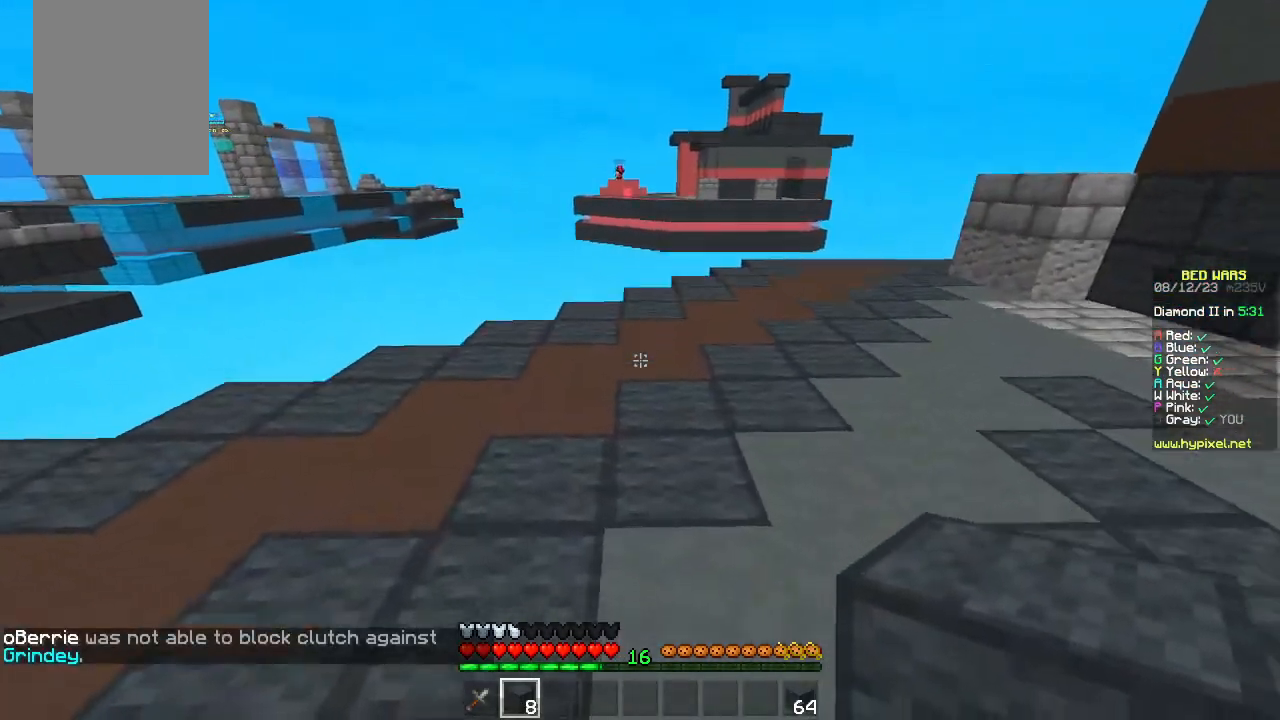
{"keys": ["space", "w"], "mouse": [], "events": [[217, "w", "down"], [300, "w", "up"], [383, "w", "down"], [467, "space", "down"]]}
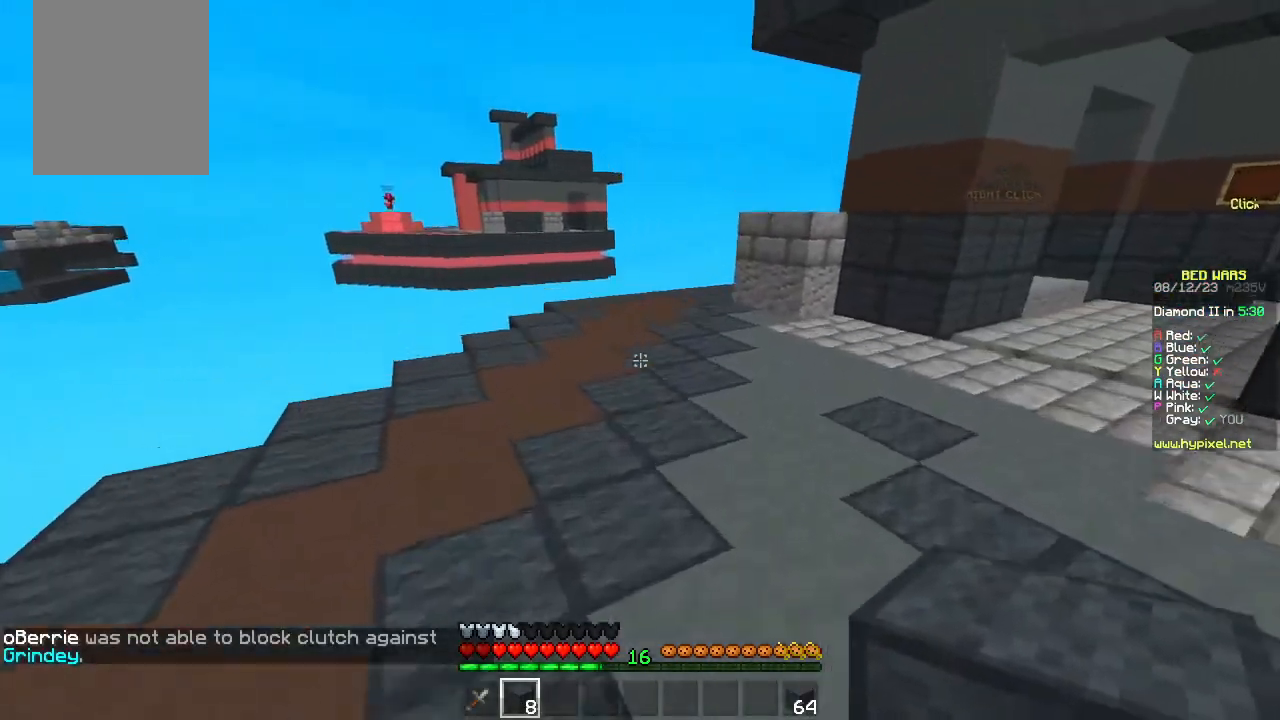
{"keys": ["space", "w"], "mouse": [], "events": [[367, "space", "up"], [483, "space", "down"]]}
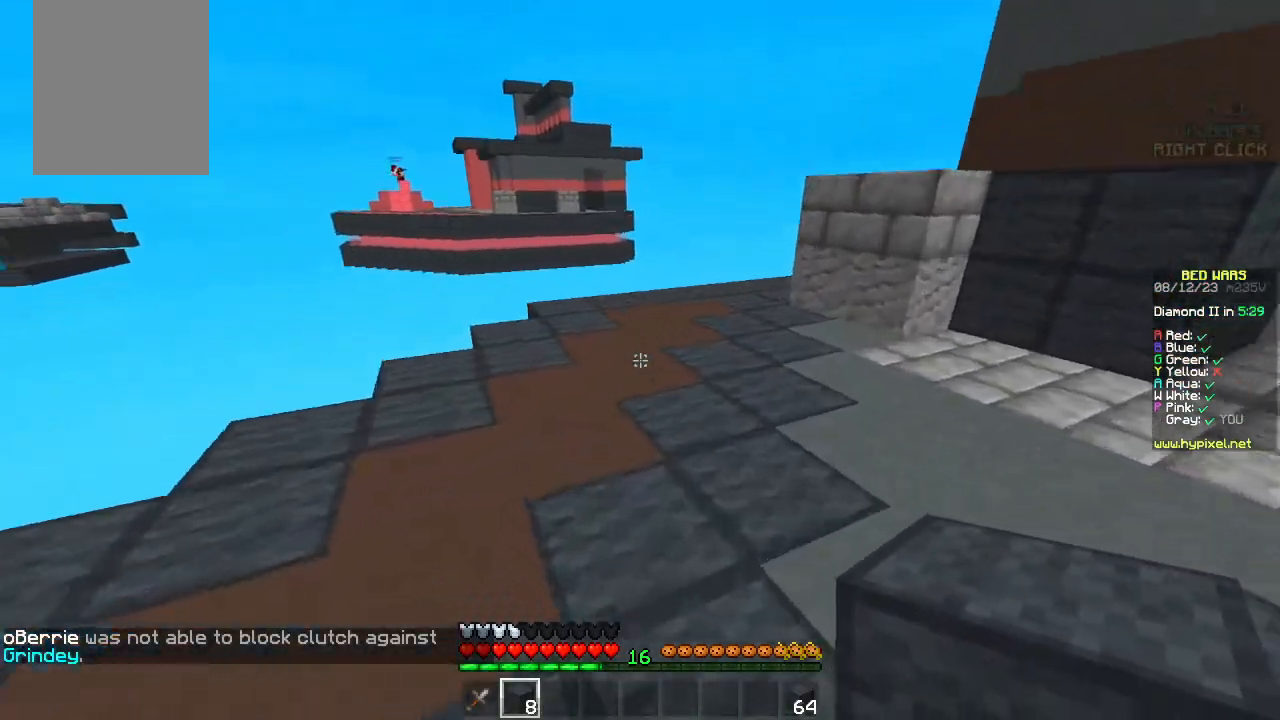
{"keys": ["w"], "mouse": [], "events": [[267, "space", "up"]]}
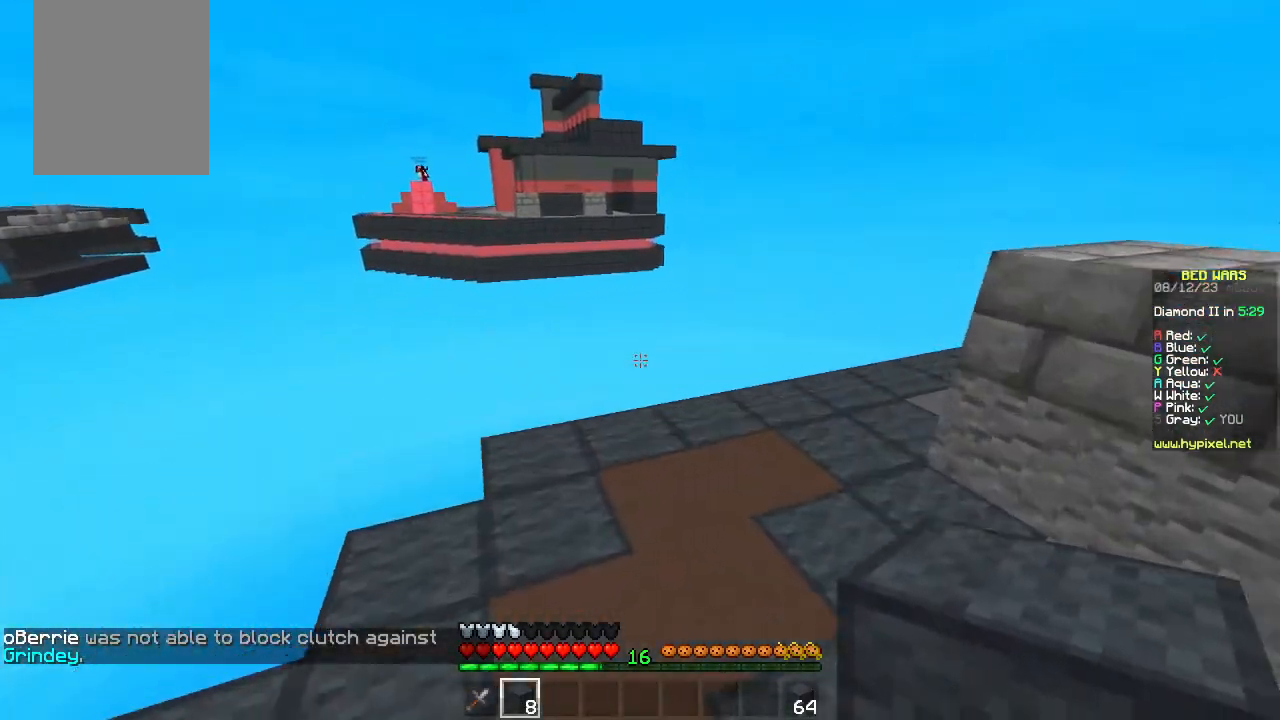
{"keys": ["d", "w"], "mouse": [], "events": [[217, "d", "down"]]}
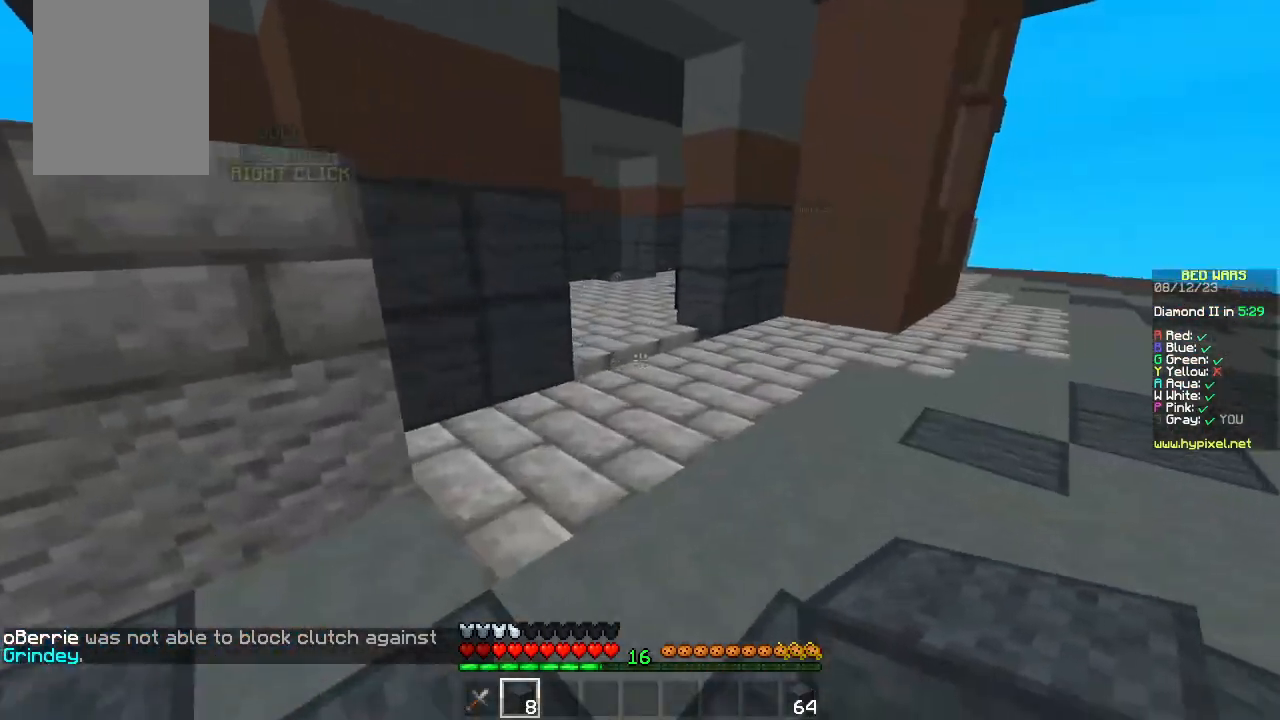
{"keys": ["space", "w"], "mouse": [], "events": [[50, "d", "up"], [50, "space", "down"]]}
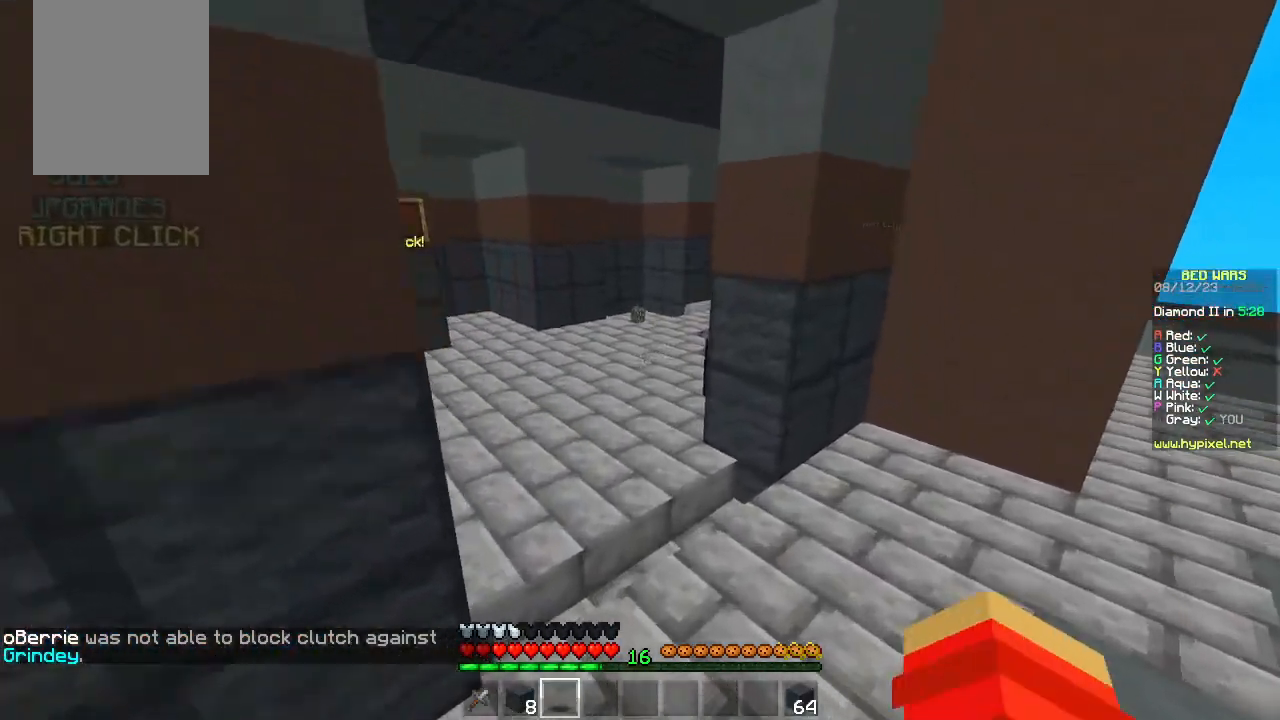
{"keys": ["space", "w"], "mouse": [], "events": []}
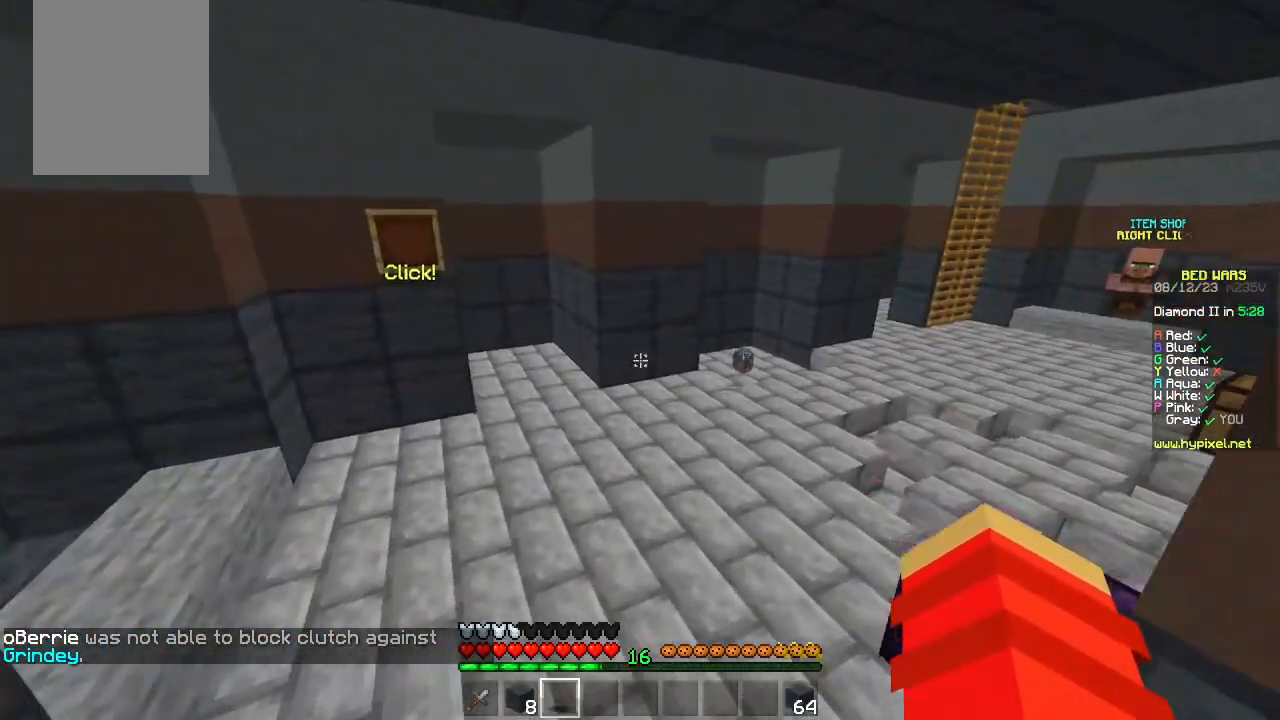
{"keys": ["a", "space", "w"], "mouse": [], "events": [[433, "a", "down"]]}
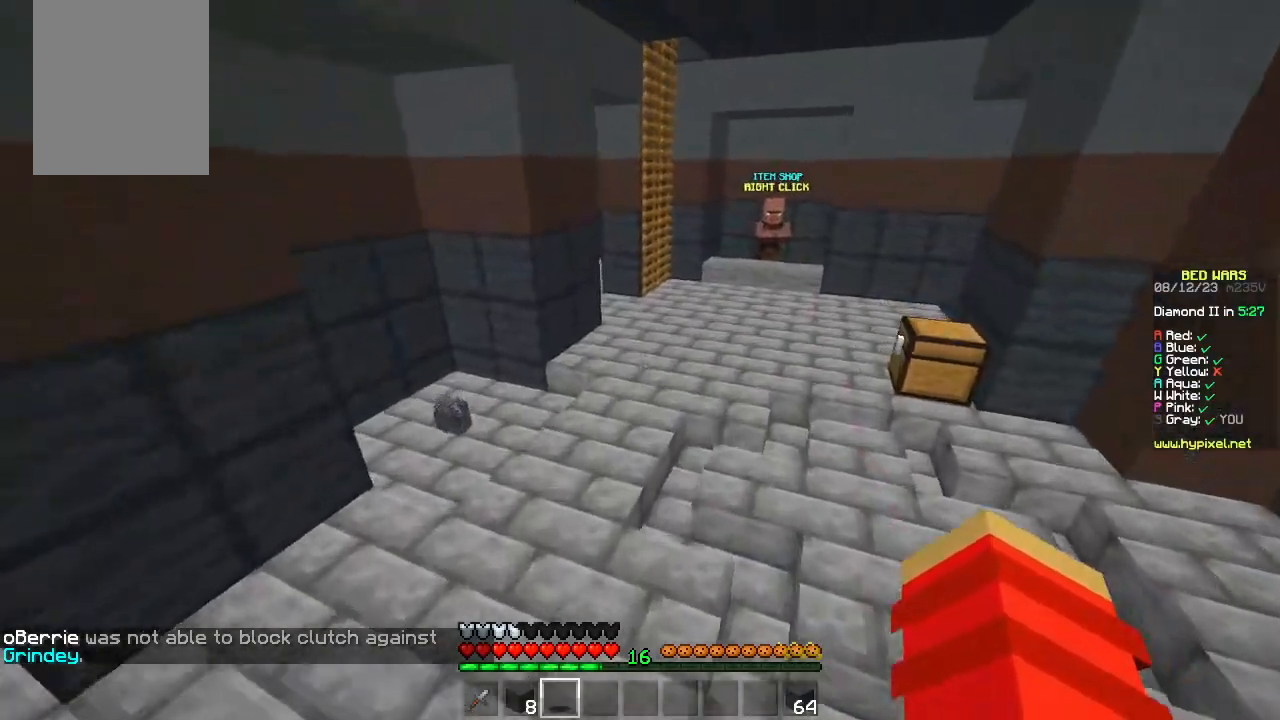
{"keys": ["a", "w"], "mouse": [], "events": [[33, "space", "up"]]}
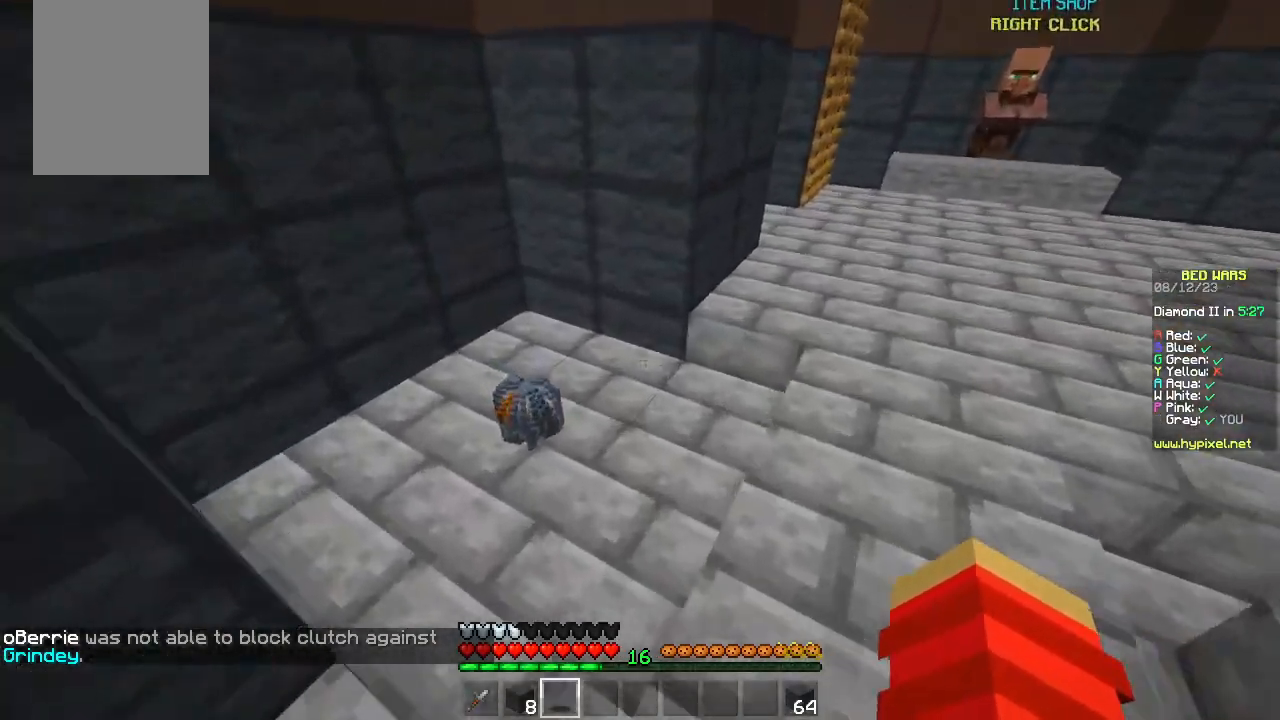
{"keys": ["w"], "mouse": [], "events": [[417, "a", "up"]]}
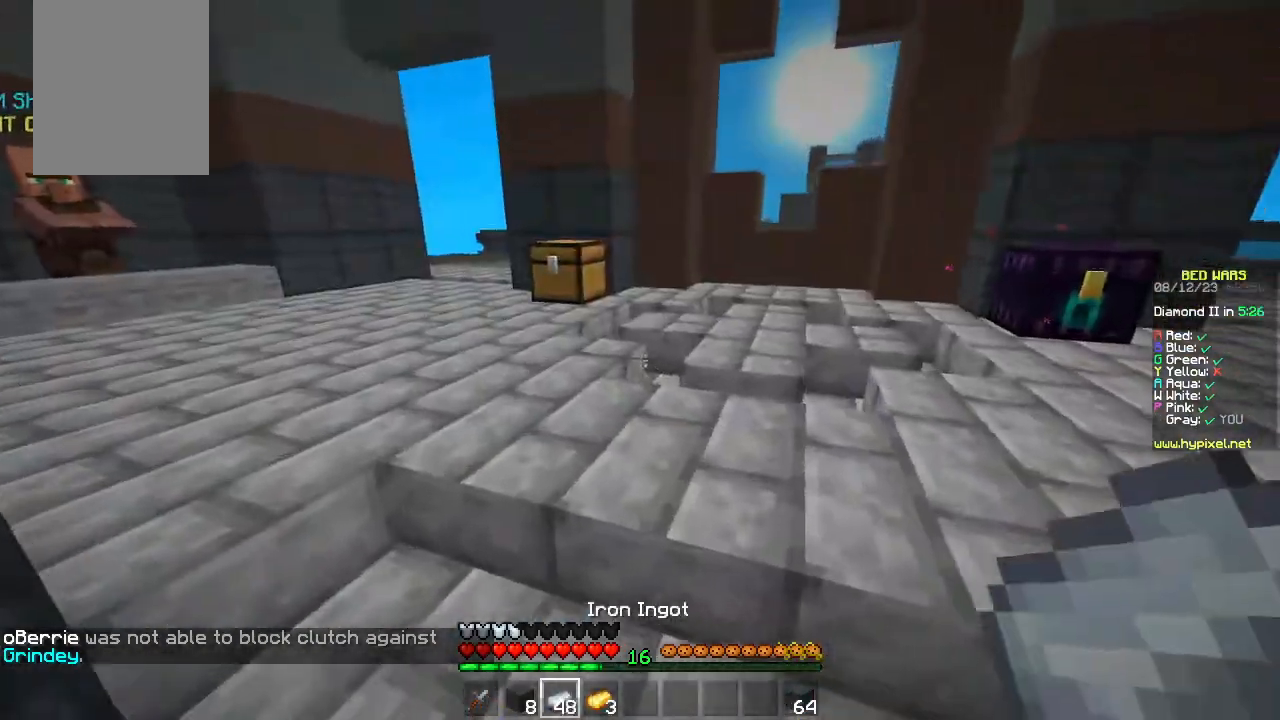
{"keys": ["w"], "mouse": [], "events": [[50, "space", "down"], [333, "space", "up"]]}
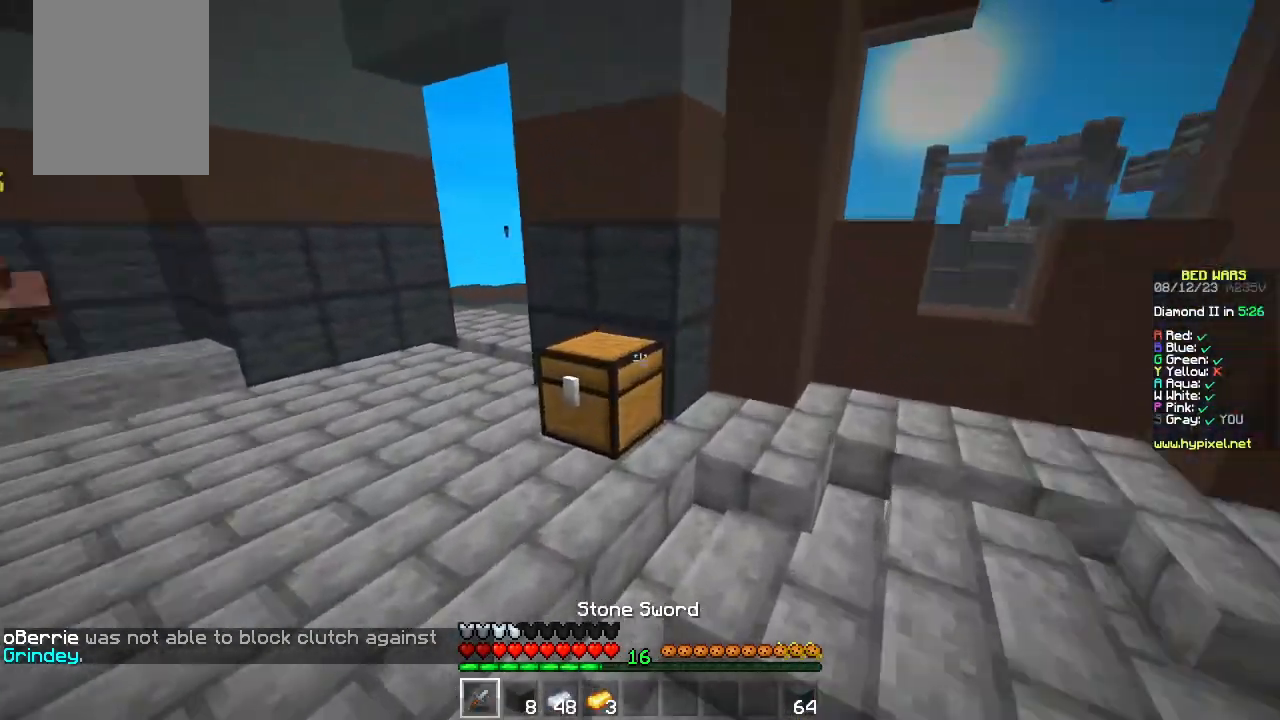
{"keys": ["w"], "mouse": [], "events": [[183, "space", "down"], [483, "space", "up"]]}
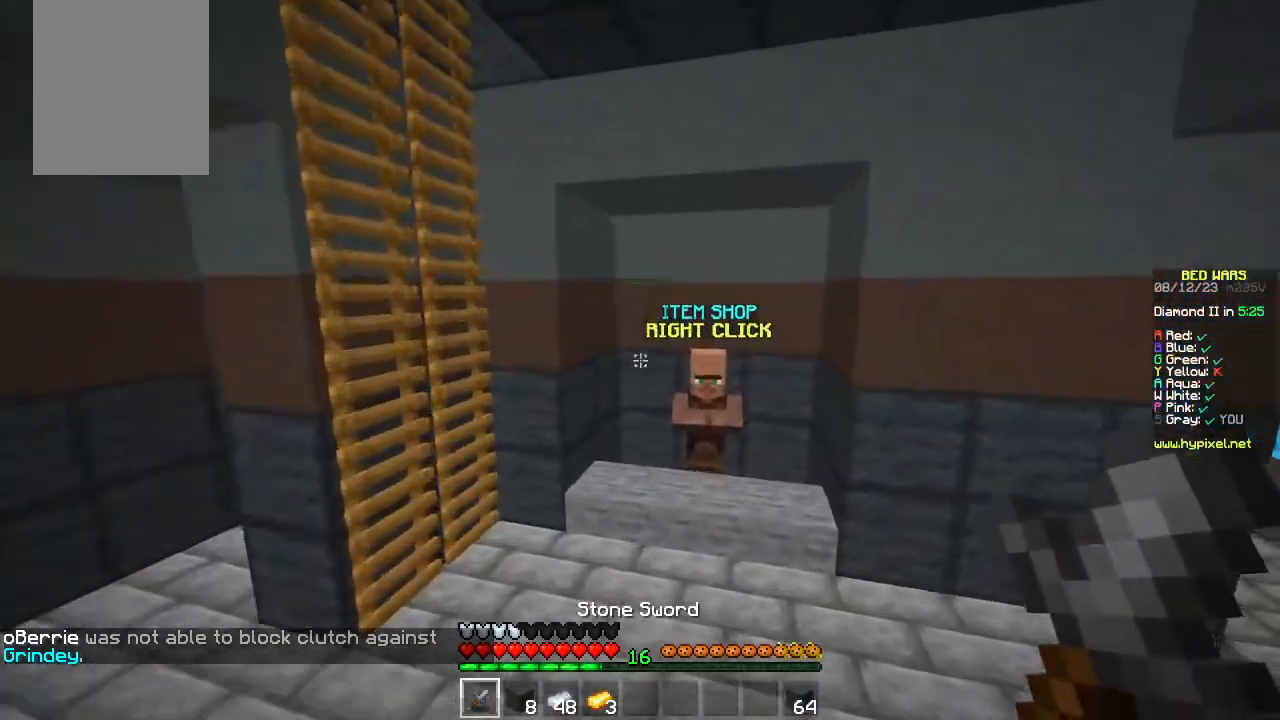
{"keys": ["w"], "mouse": [], "events": []}
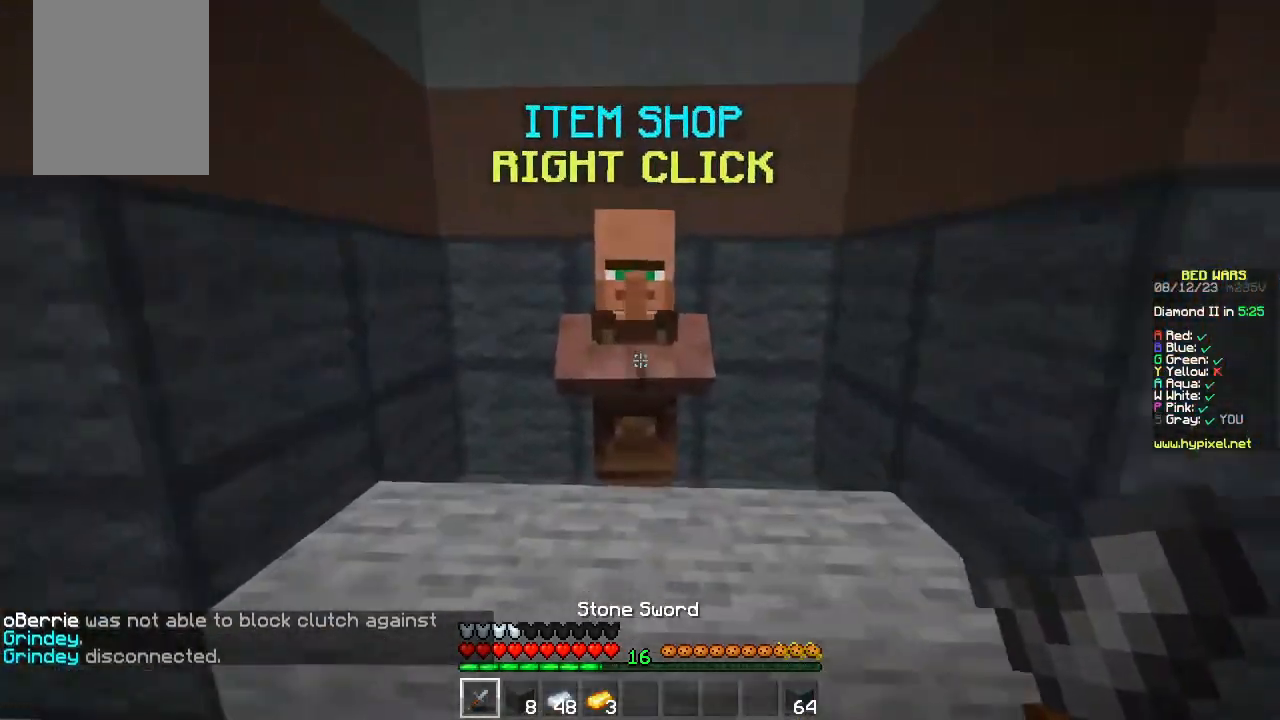
{"keys": [], "mouse": [], "events": [[17, "mouse_right", "down"], [33, "w", "up"], [133, "mouse_right", "up"]]}
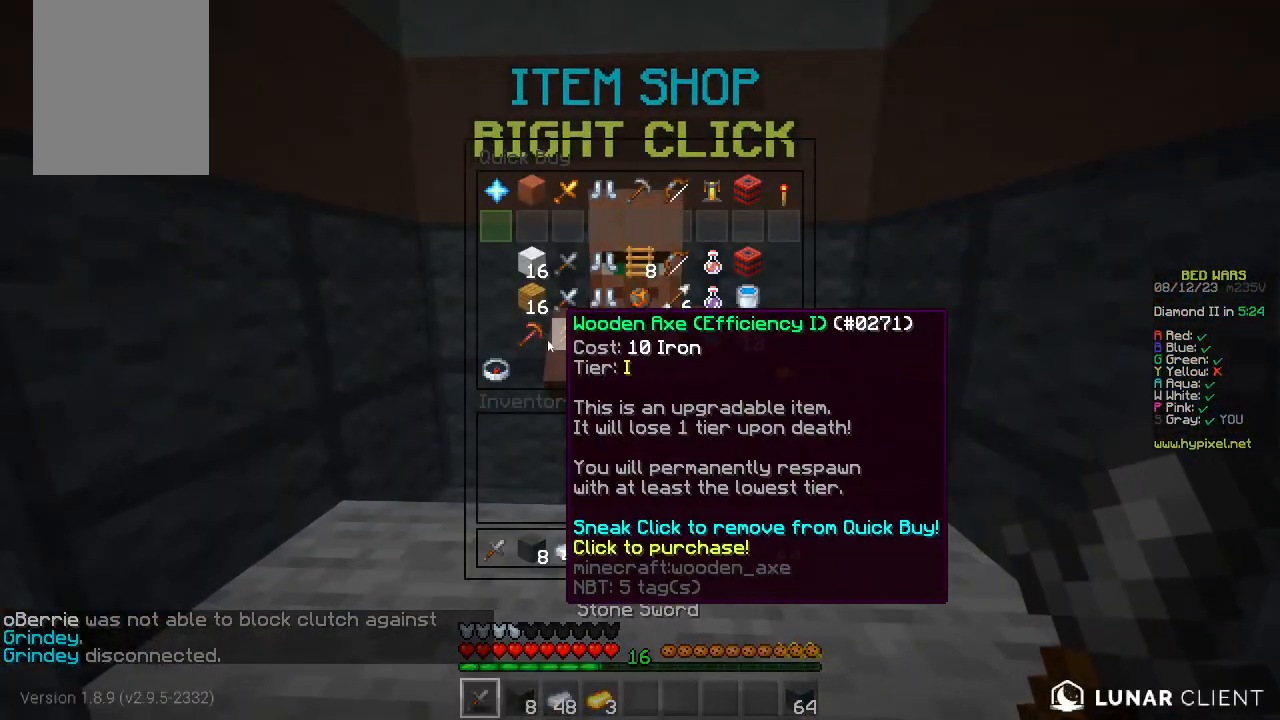
{"keys": [], "mouse": [], "events": []}
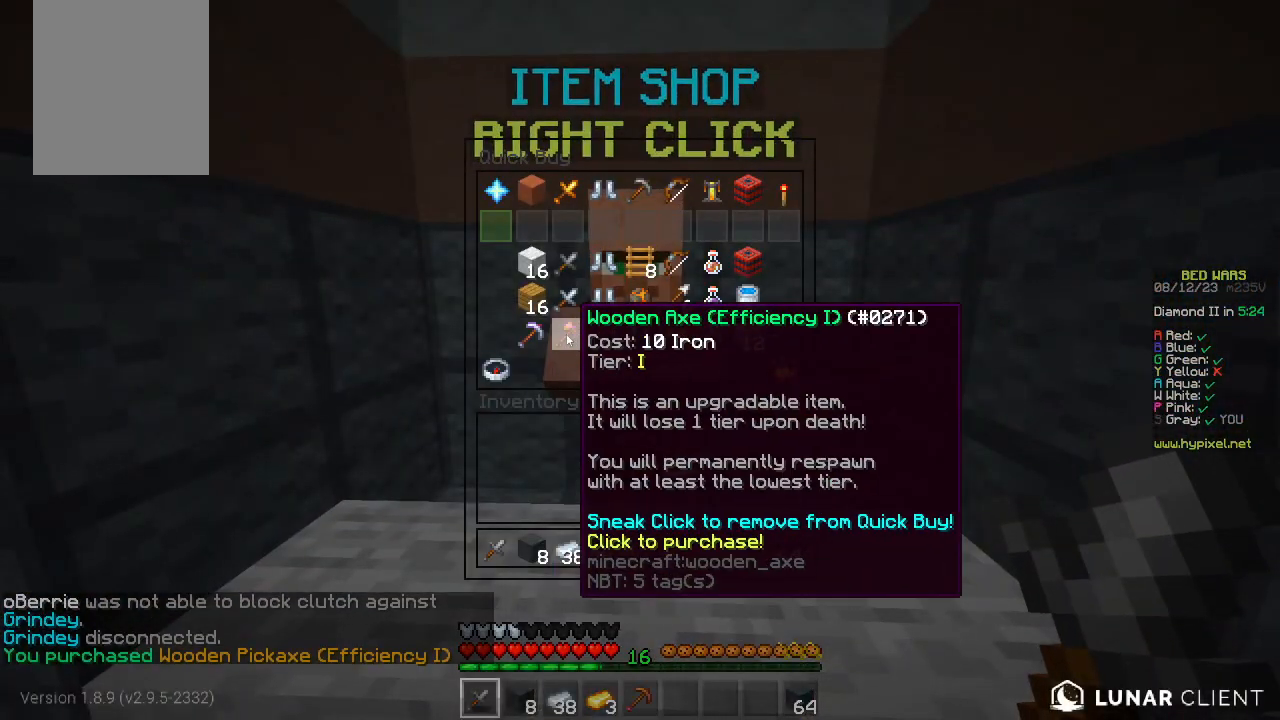
{"keys": ["w"], "mouse": [], "events": [[467, "w", "down"]]}
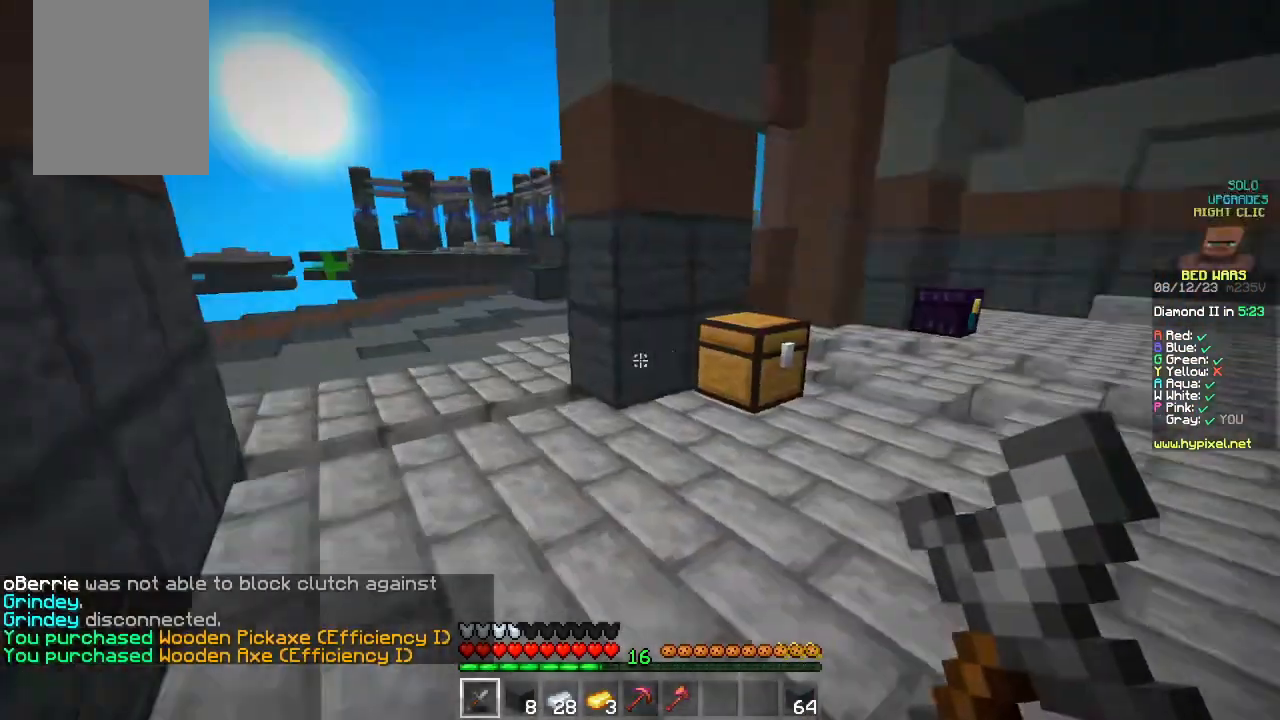
{"keys": ["d", "w"], "mouse": [], "events": [[50, "w", "up"], [117, "w", "down"], [333, "mouse_left", "down"], [383, "d", "down"], [383, "mouse_left", "up"]]}
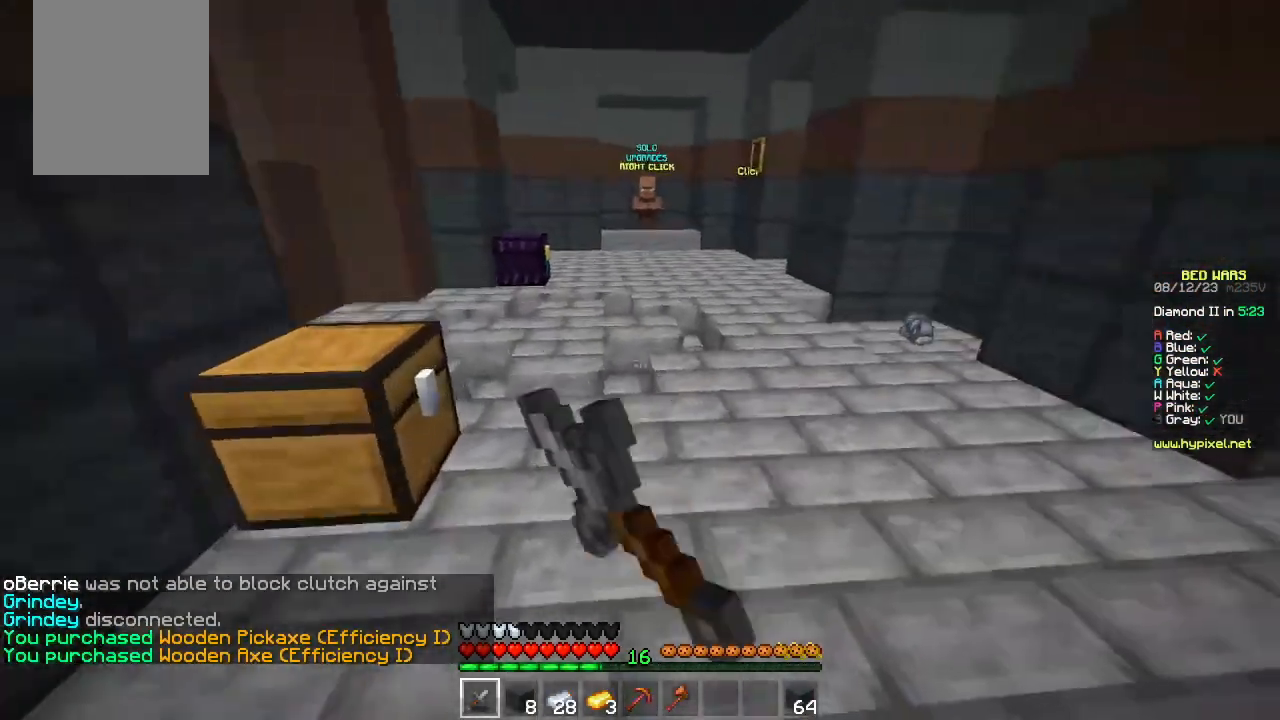
{"keys": ["w"], "mouse": ["left"], "events": [[133, "d", "up"], [167, "space", "down"], [267, "mouse_left", "down"], [367, "space", "up"]]}
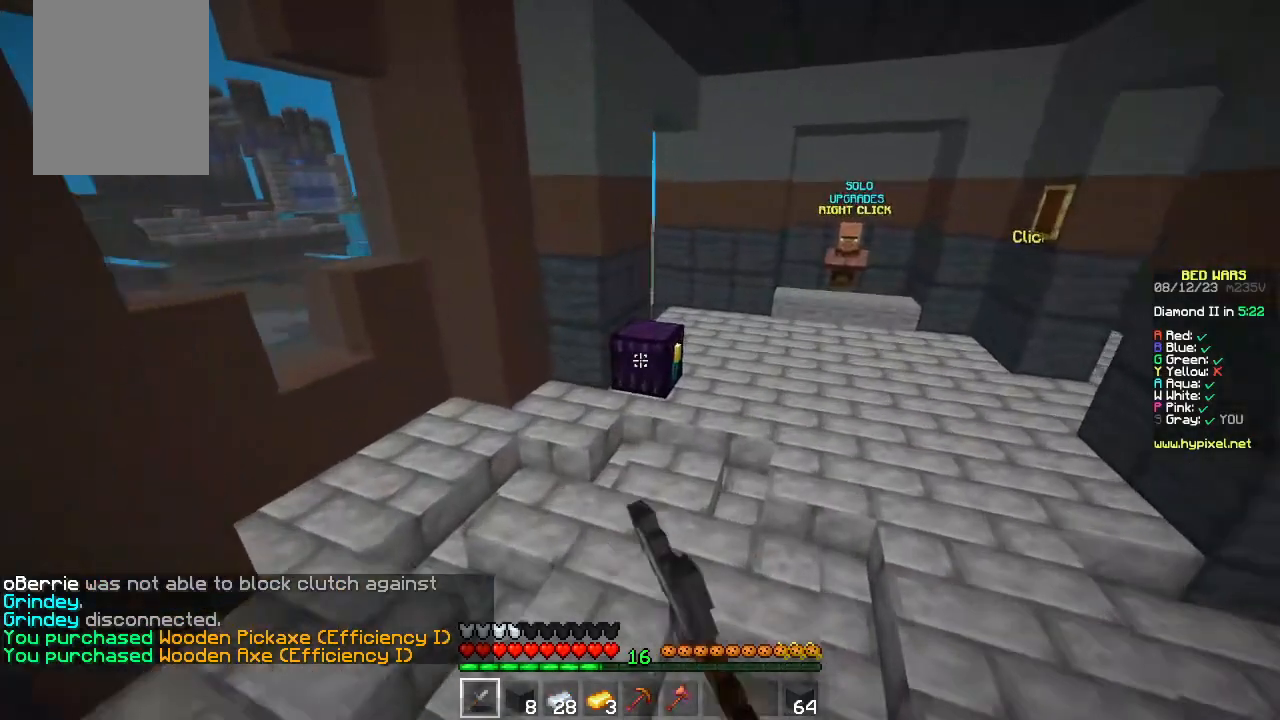
{"keys": [], "mouse": [], "events": [[283, "mouse_left", "up"], [317, "mouse_right", "down"], [433, "mouse_right", "up"], [433, "w", "up"]]}
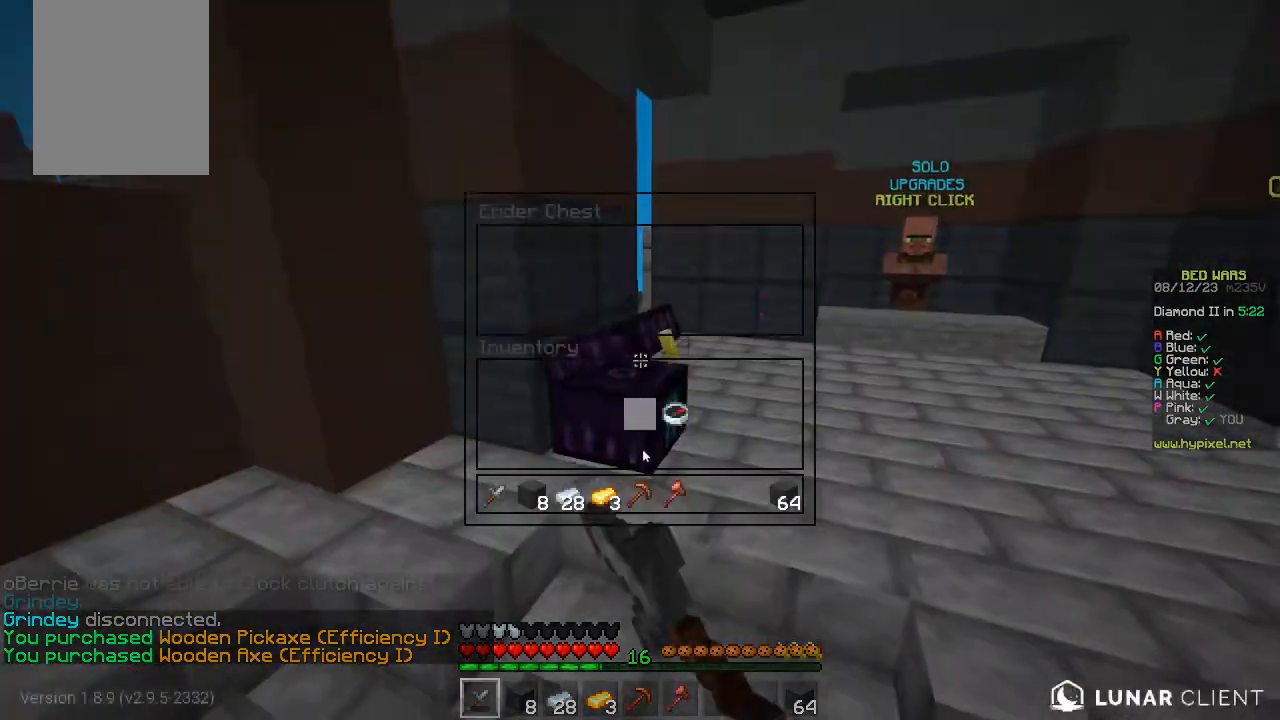
{"keys": [], "mouse": [], "events": []}
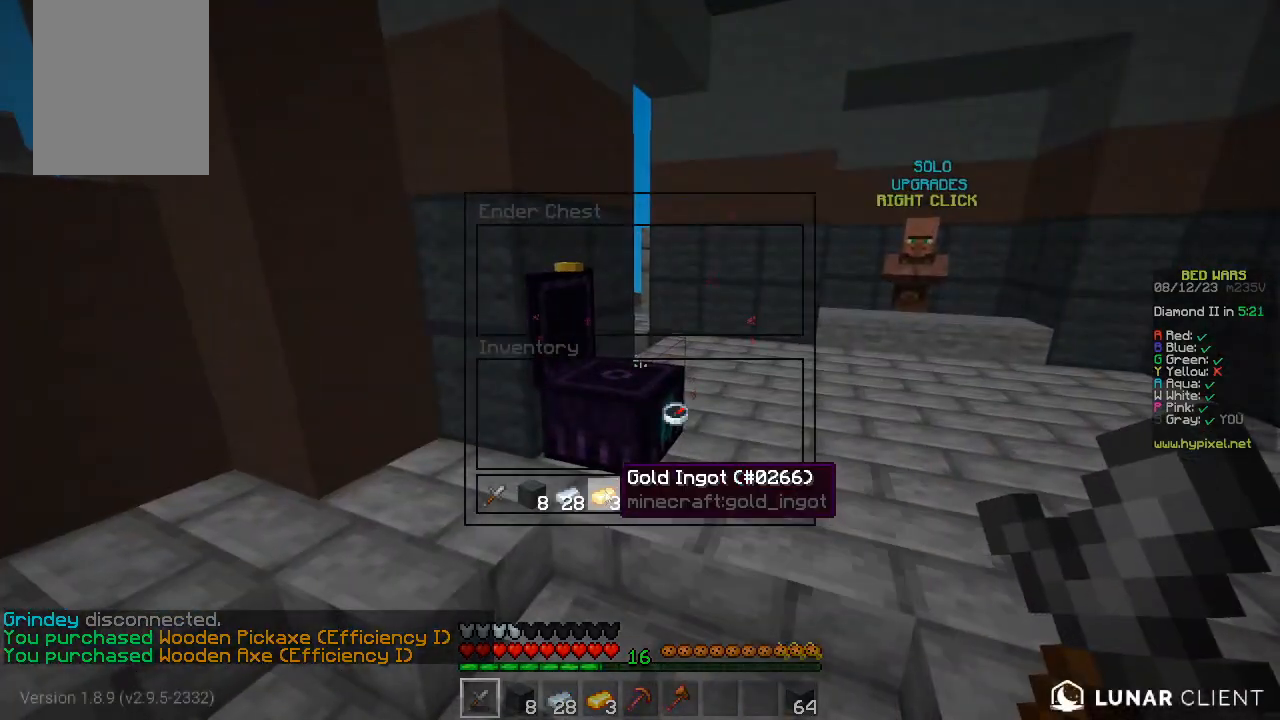
{"keys": [], "mouse": [], "events": []}